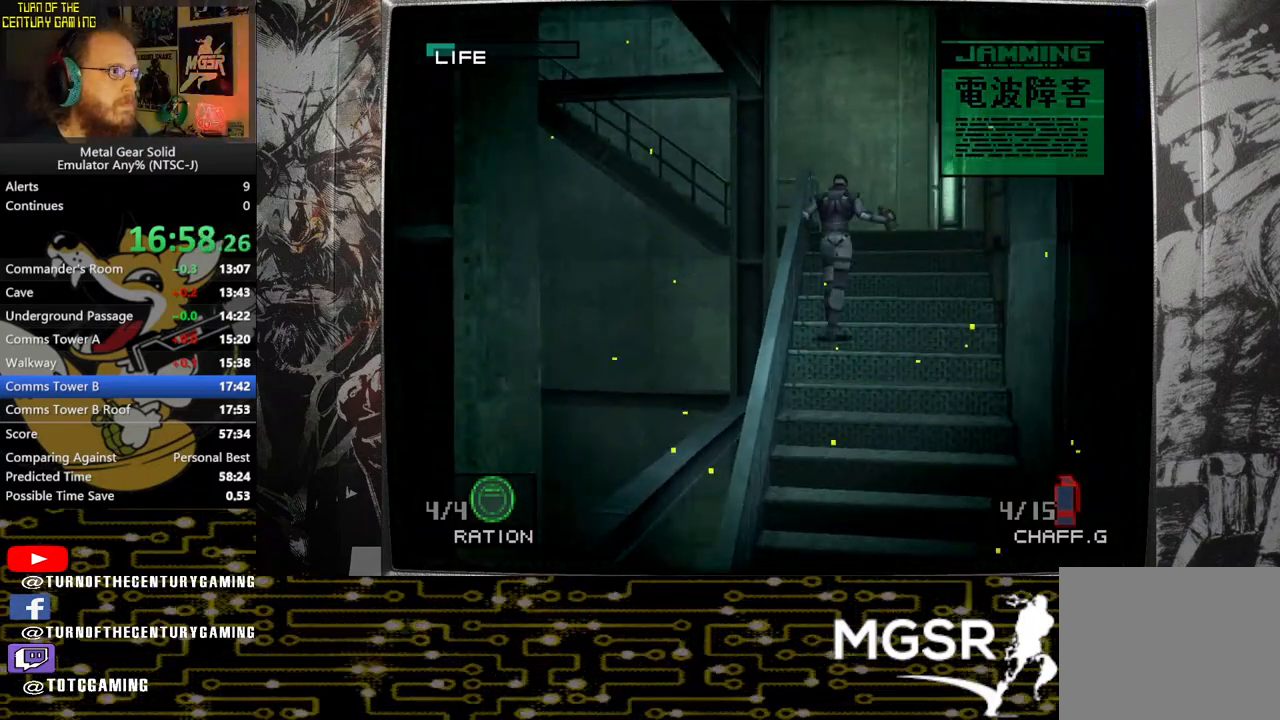
Gameplay with a controller (PlayStation layout); each line is a JSON object with the inputs held at the frame after it. "events" lists button and stick changes between this image and that frame as [ms after this image, input, new state], when the widget could be followed in between.
{"buttons": [], "left_stick": "up-left", "right_stick": "center", "events": []}
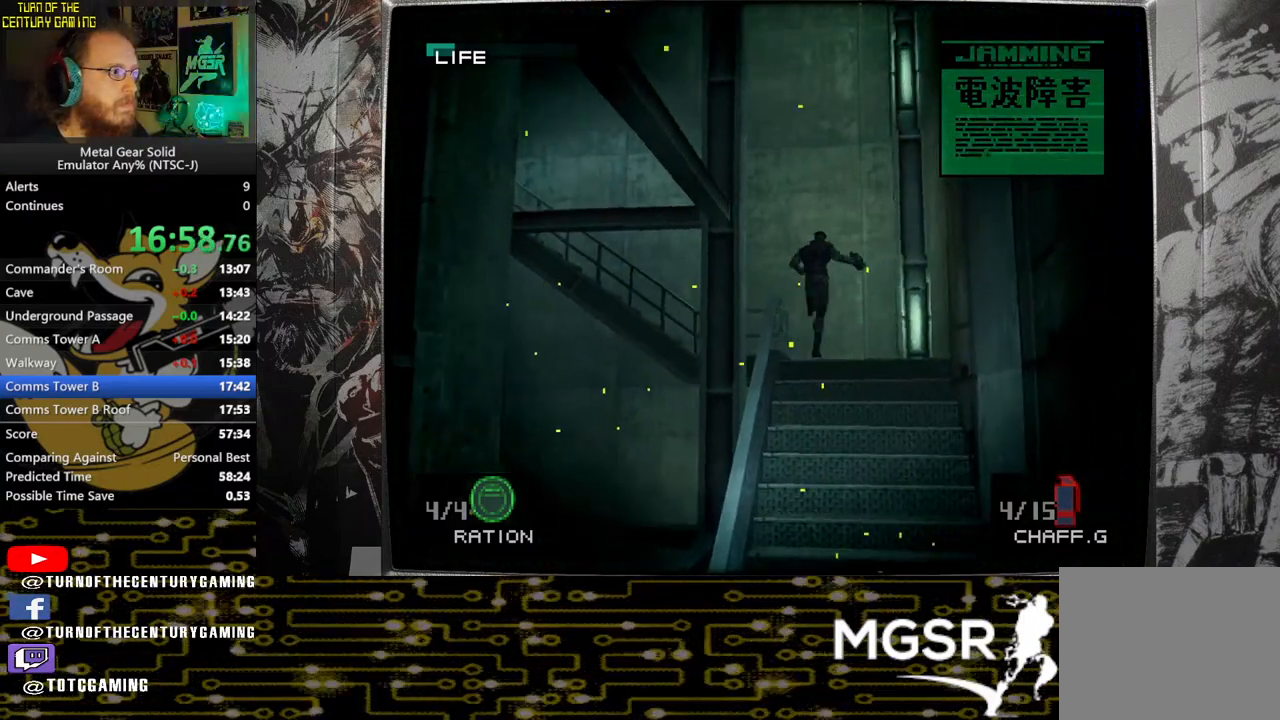
{"buttons": [], "left_stick": "left", "right_stick": "center", "events": [[267, "left_stick", "left"]]}
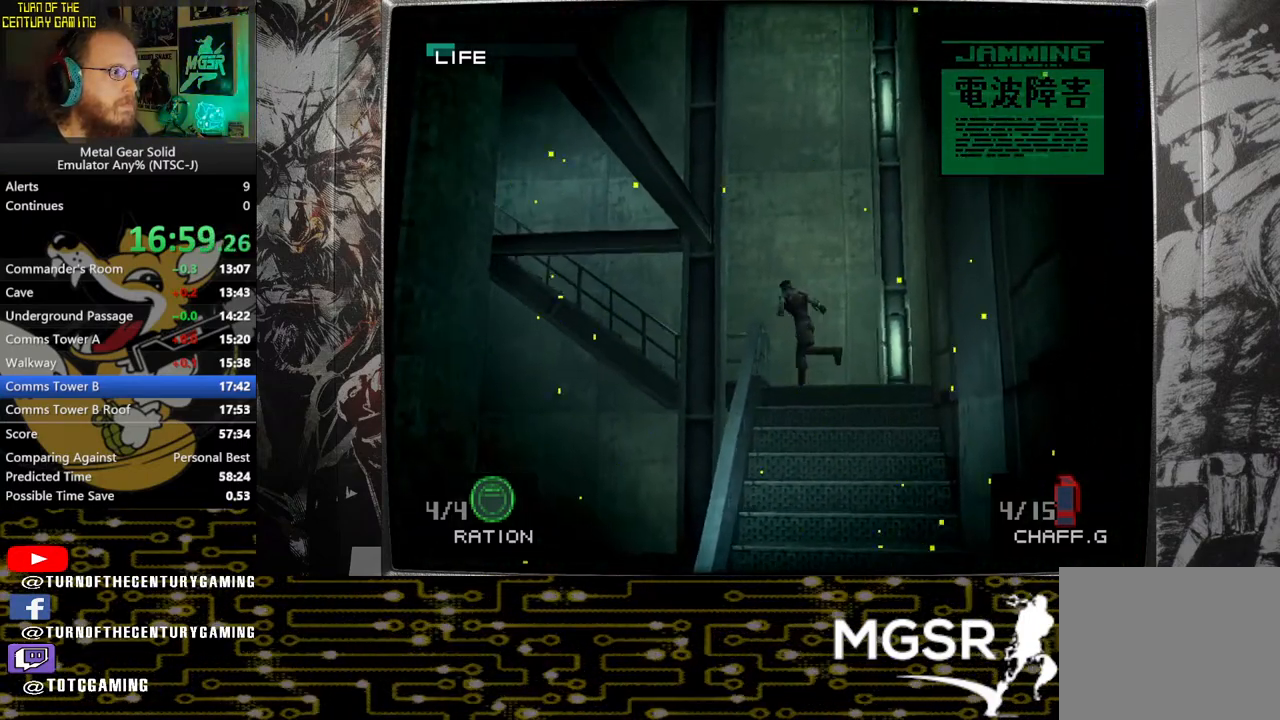
{"buttons": [], "left_stick": "up-left", "right_stick": "center", "events": [[350, "left_stick", "up-left"]]}
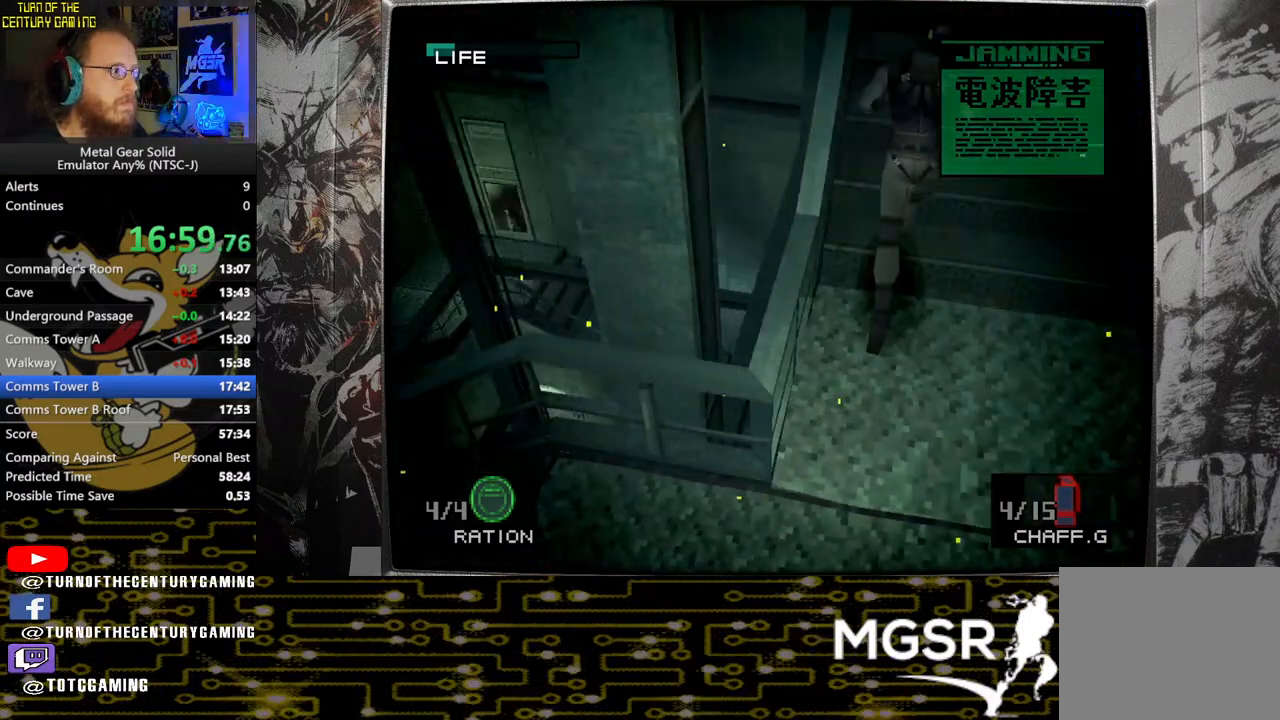
{"buttons": [], "left_stick": "up", "right_stick": "center", "events": [[50, "left_stick", "up"]]}
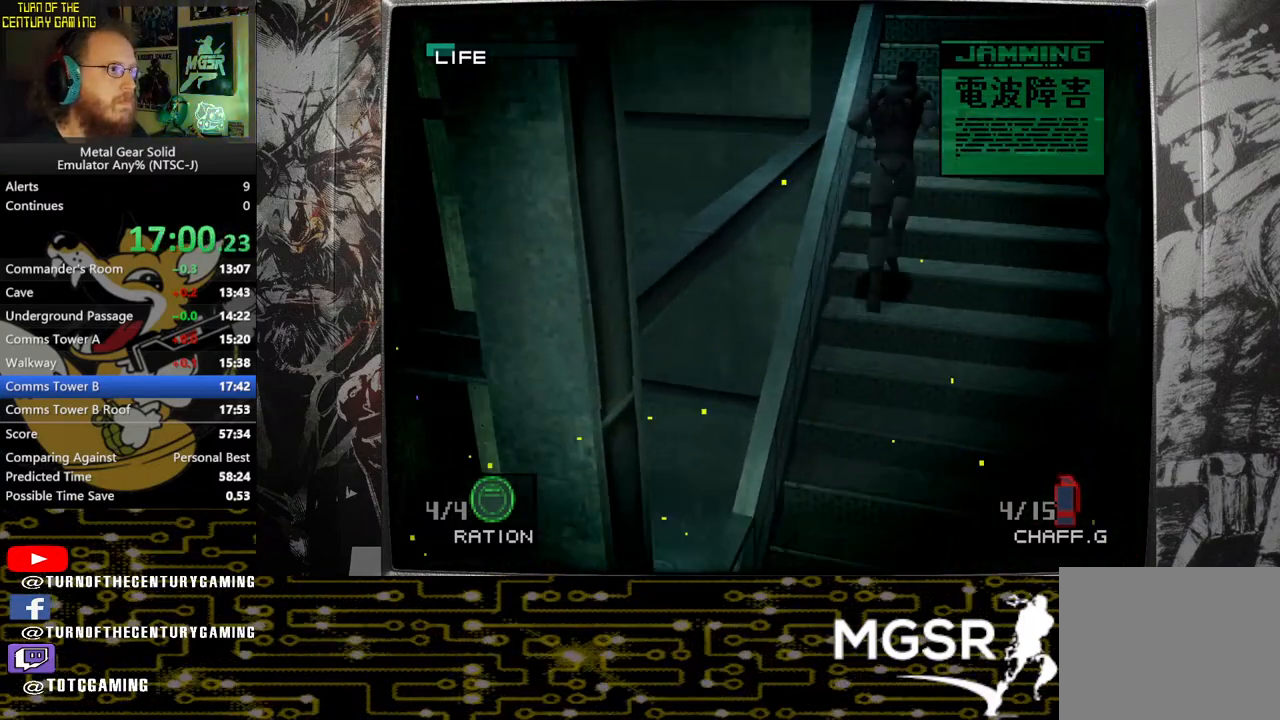
{"buttons": [], "left_stick": "up", "right_stick": "center", "events": []}
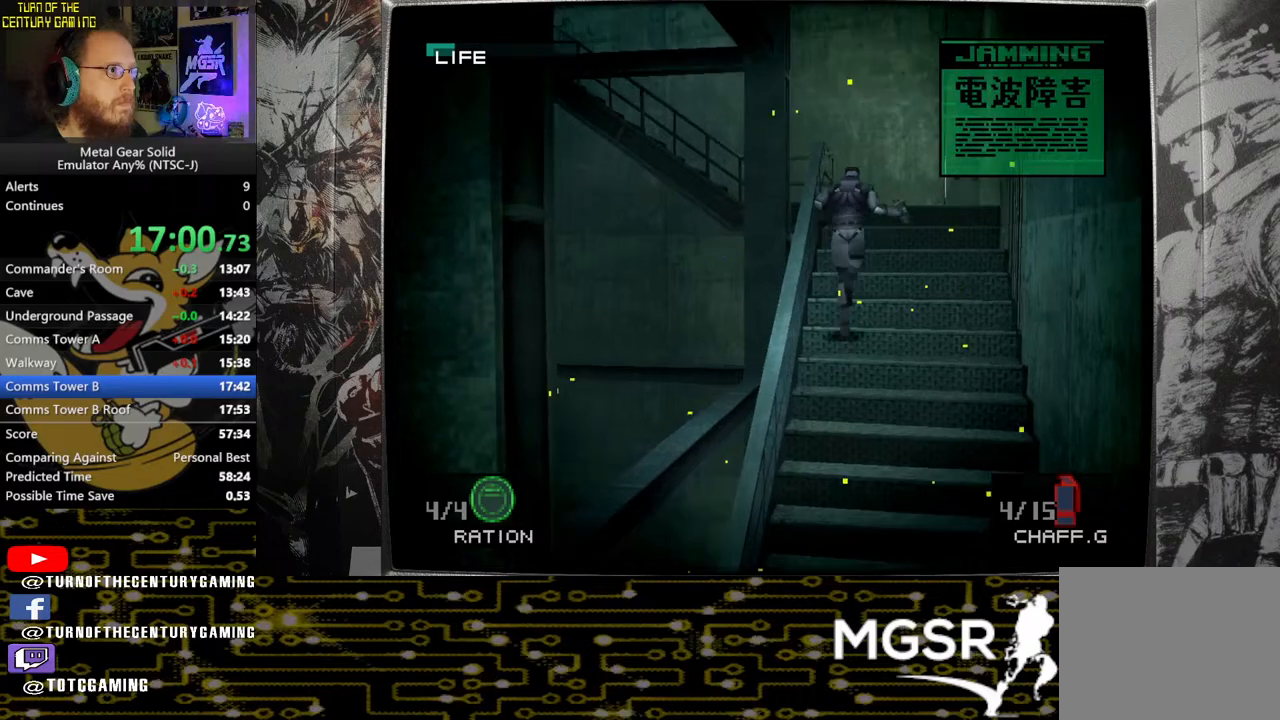
{"buttons": [], "left_stick": "up", "right_stick": "center", "events": []}
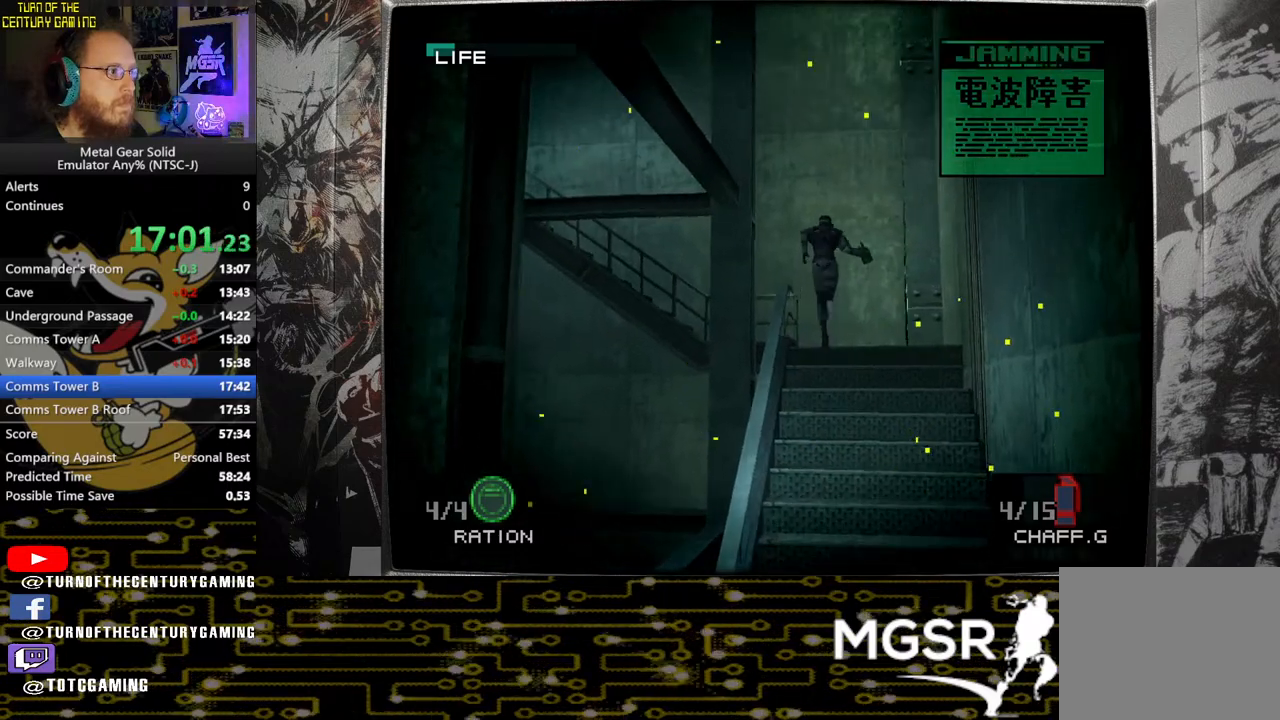
{"buttons": [], "left_stick": "left", "right_stick": "center", "events": [[400, "left_stick", "left"]]}
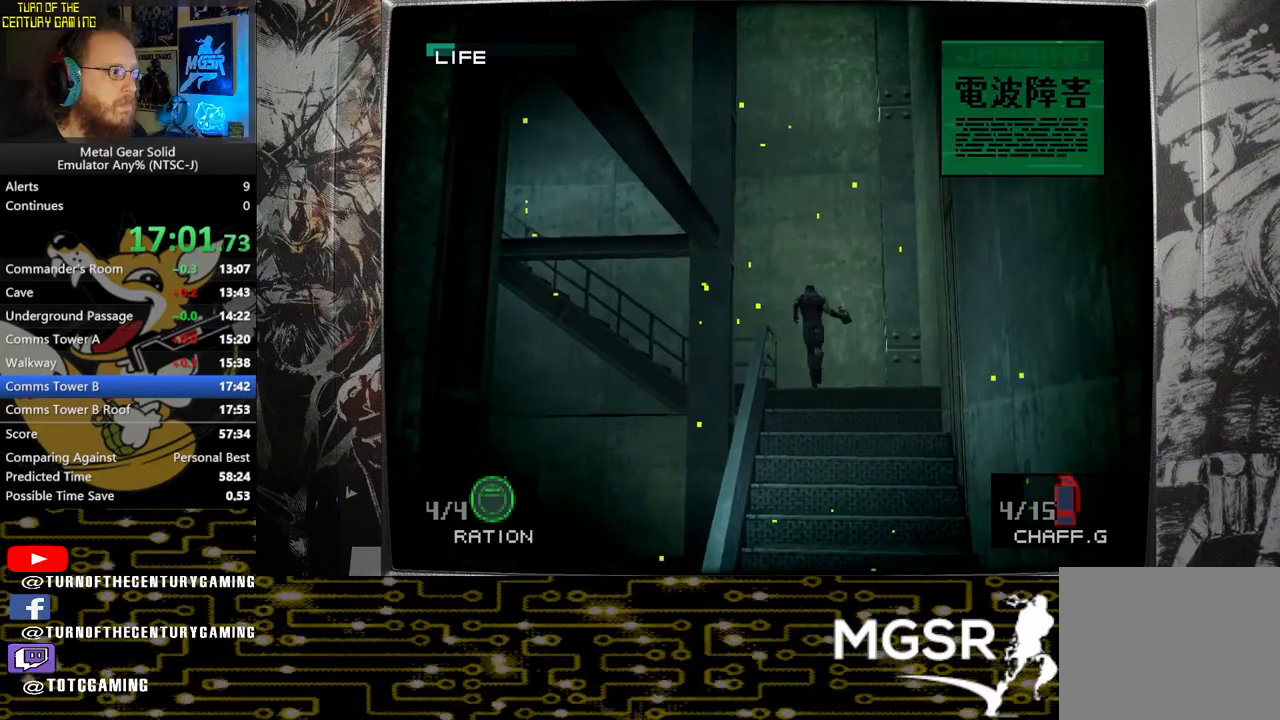
{"buttons": [], "left_stick": "up-left", "right_stick": "center", "events": [[433, "left_stick", "up-left"]]}
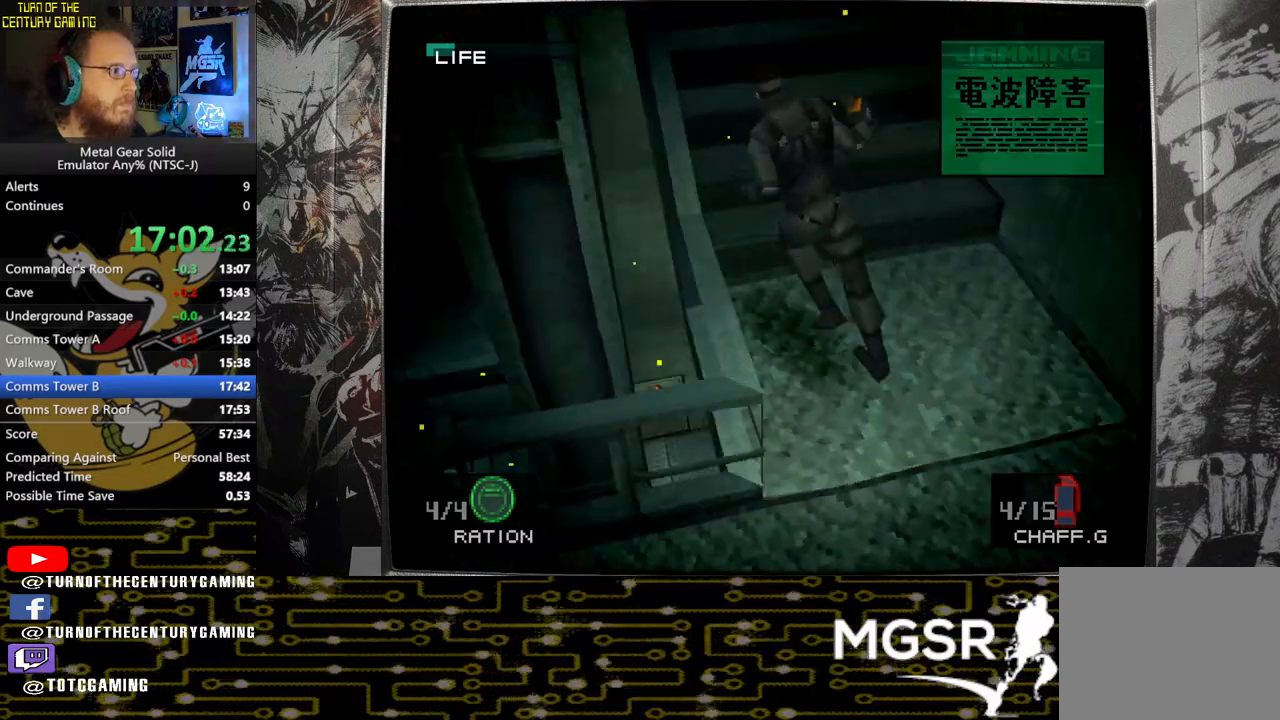
{"buttons": [], "left_stick": "up", "right_stick": "center", "events": [[33, "left_stick", "up"]]}
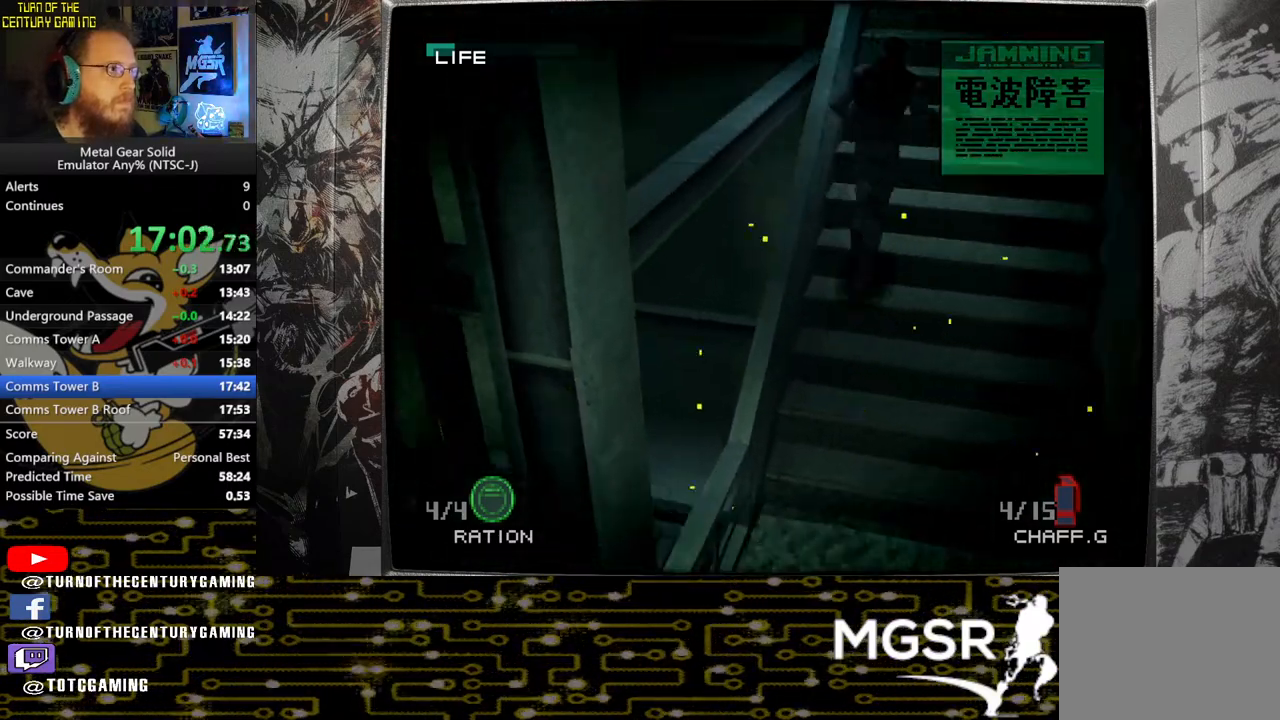
{"buttons": [], "left_stick": "up", "right_stick": "center", "events": []}
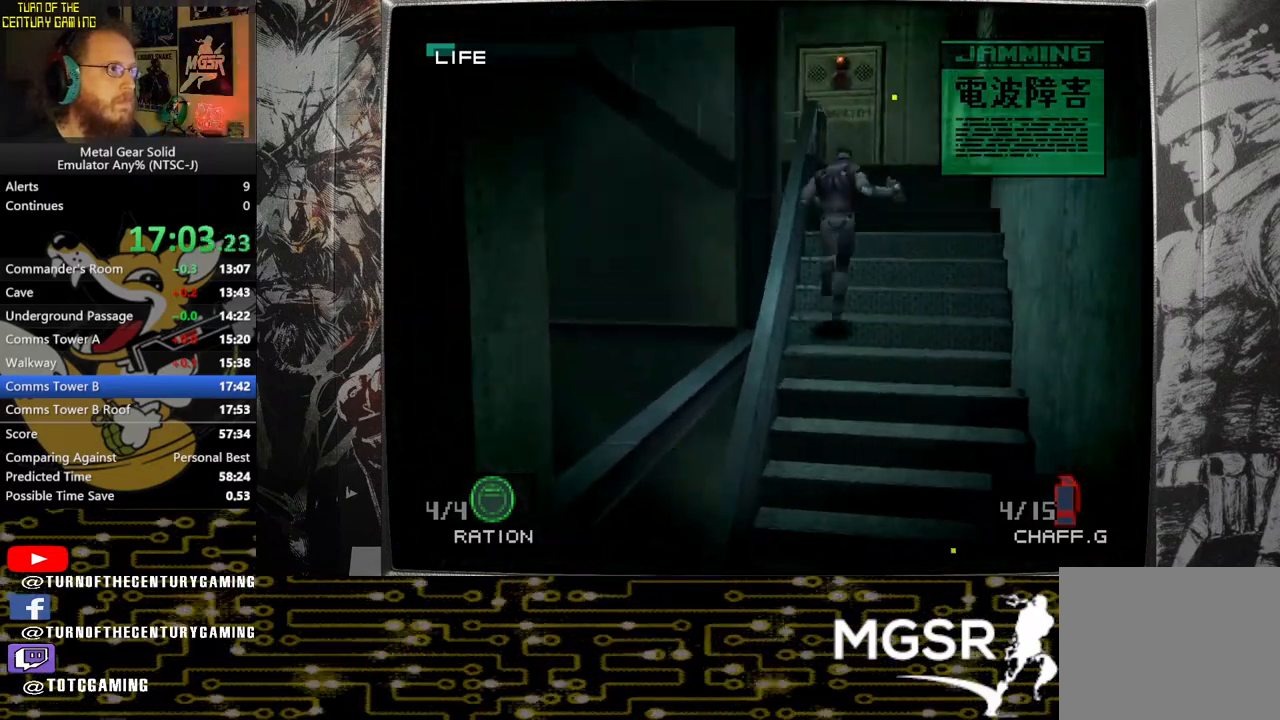
{"buttons": [], "left_stick": "up", "right_stick": "center", "events": []}
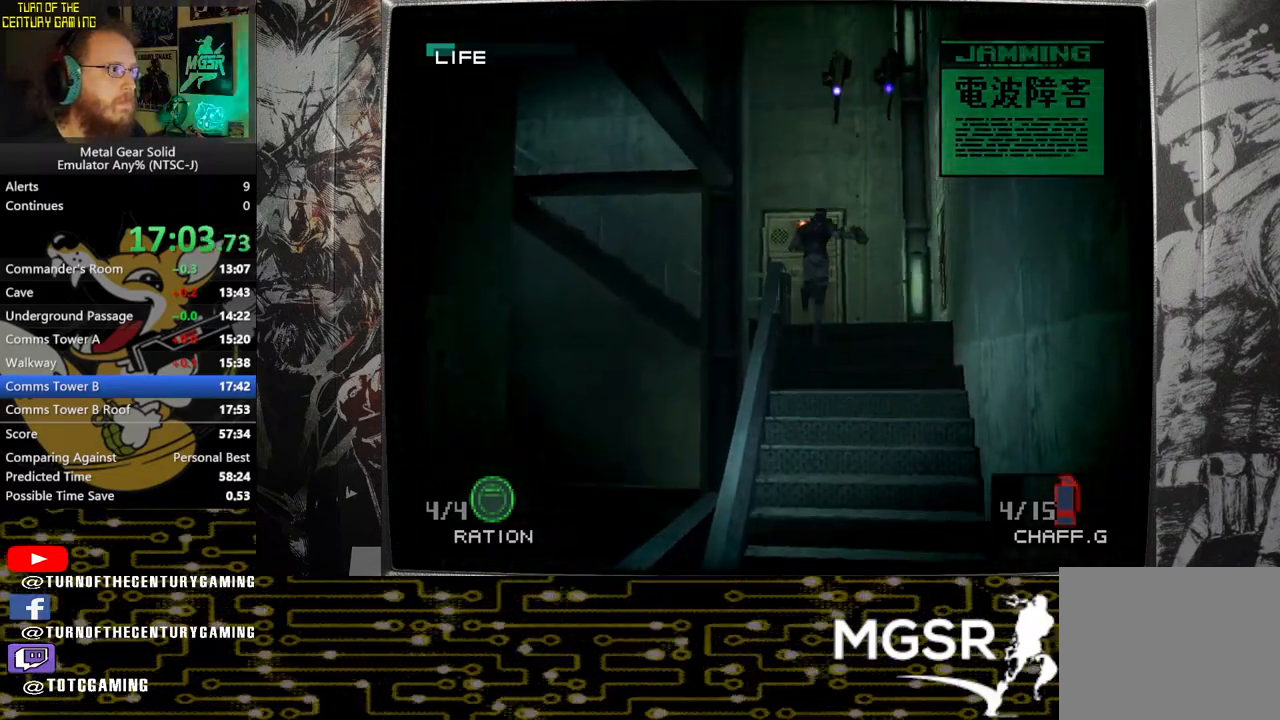
{"buttons": [], "left_stick": "up-left", "right_stick": "center", "events": [[483, "left_stick", "up-left"]]}
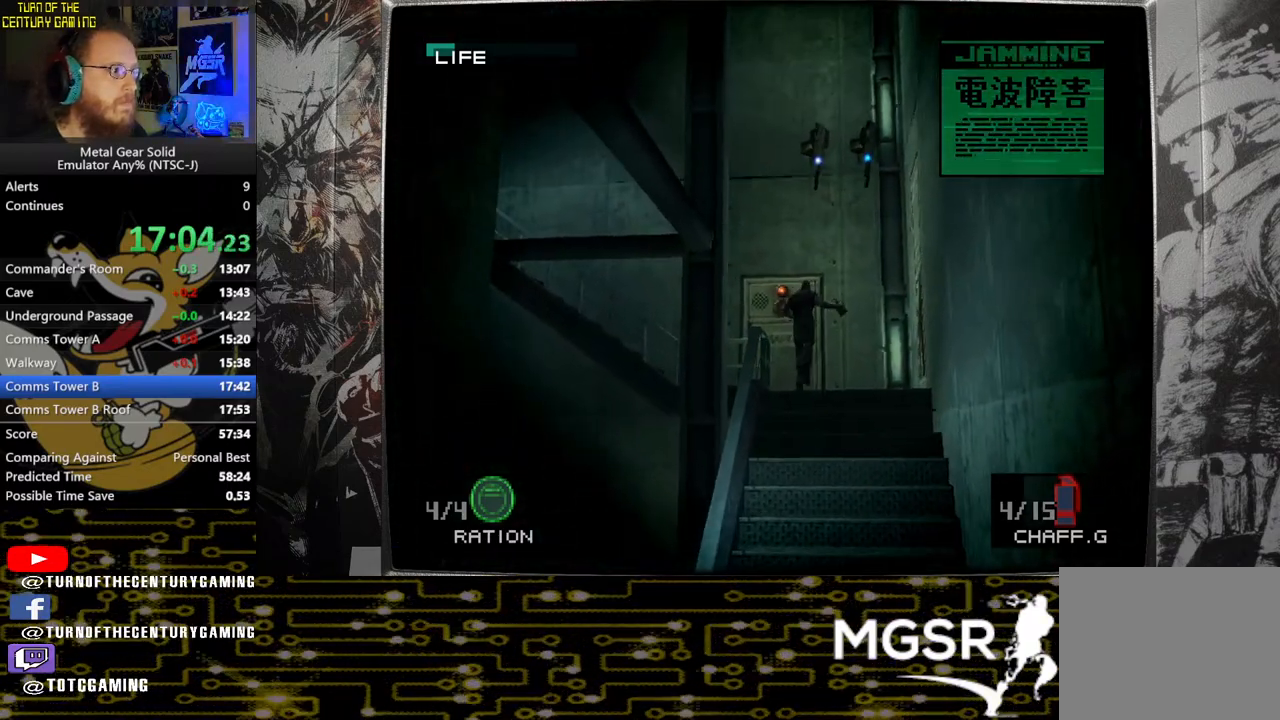
{"buttons": [], "left_stick": "left", "right_stick": "center", "events": [[133, "left_stick", "left"]]}
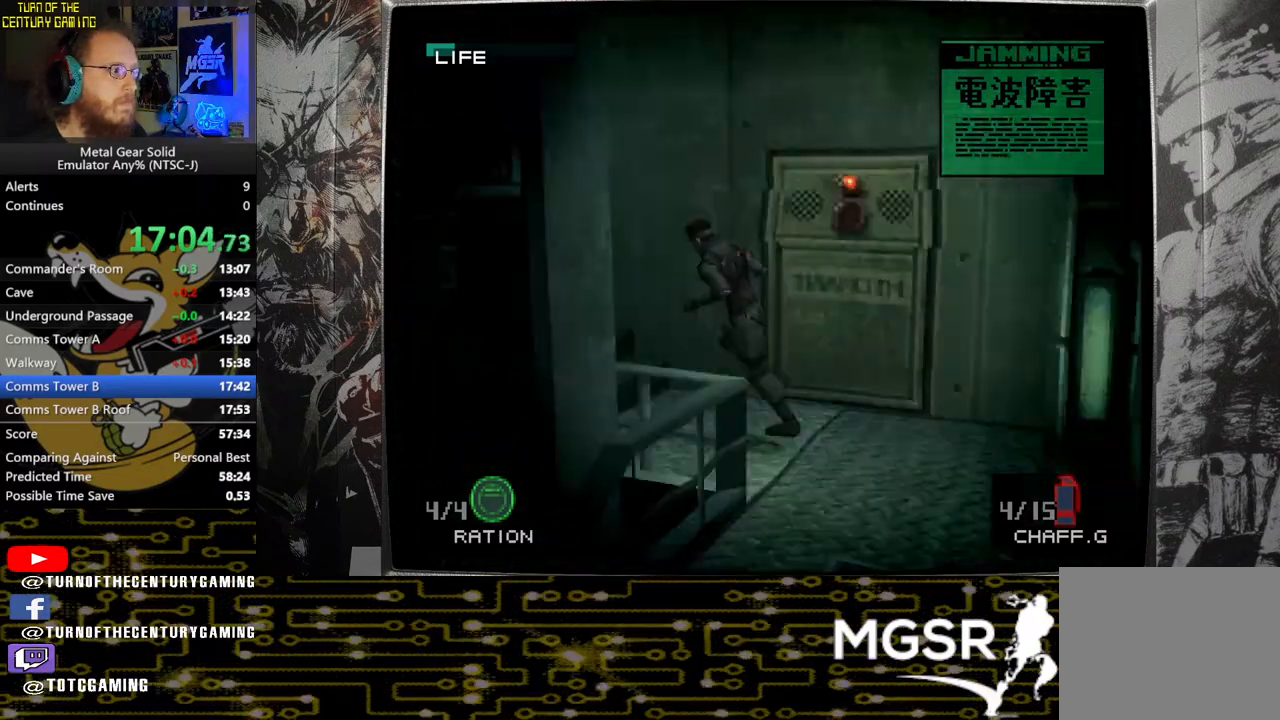
{"buttons": [], "left_stick": "up", "right_stick": "center", "events": [[33, "left_stick", "up-left"], [217, "left_stick", "up"]]}
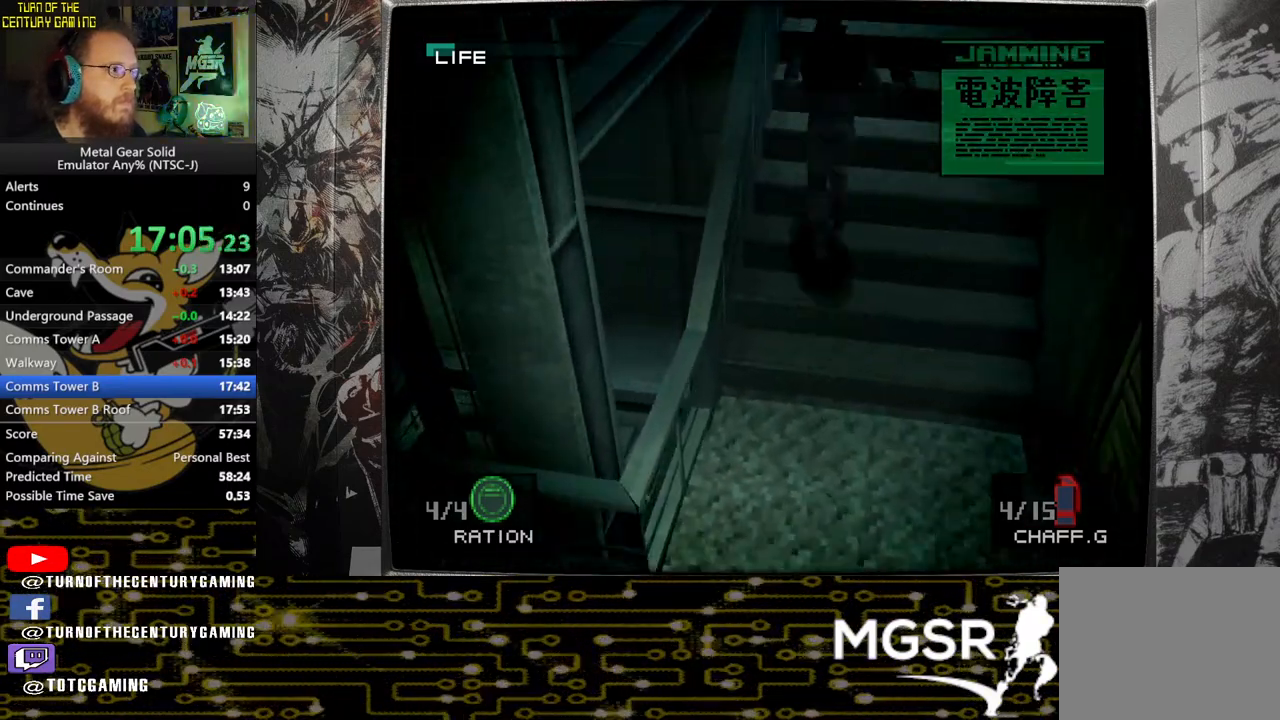
{"buttons": [], "left_stick": "up", "right_stick": "center", "events": []}
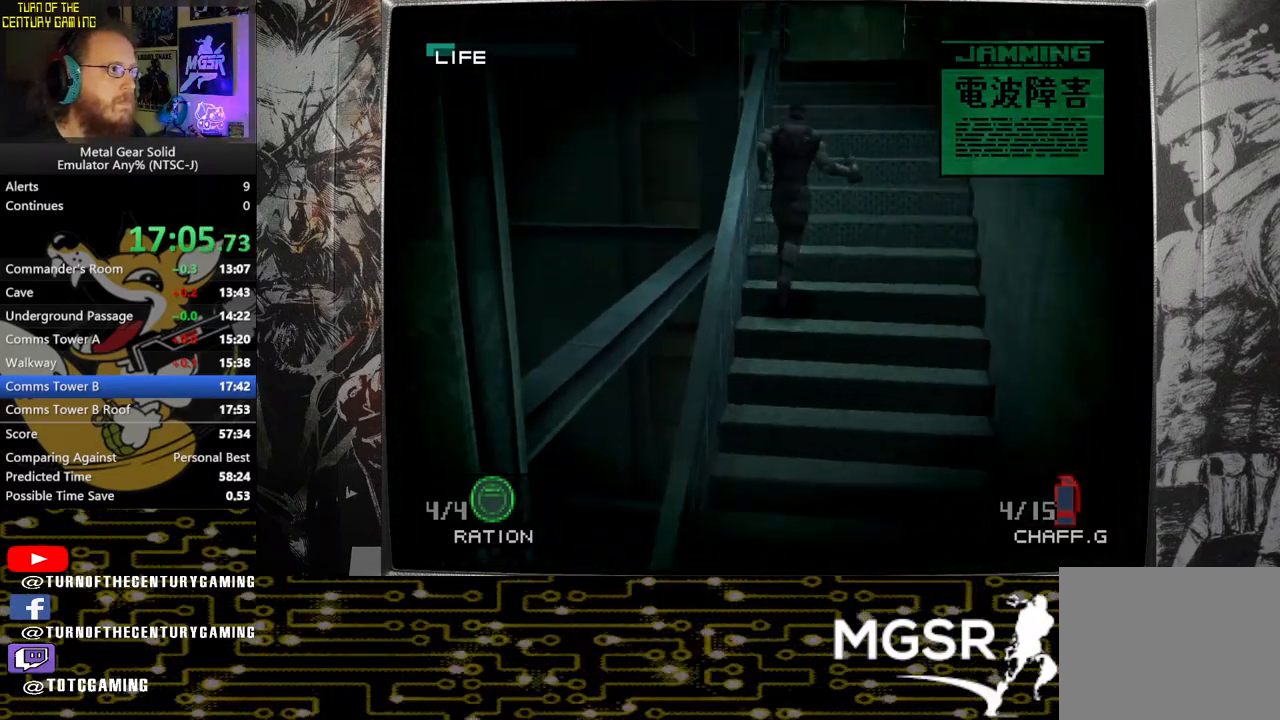
{"buttons": [], "left_stick": "up", "right_stick": "center", "events": []}
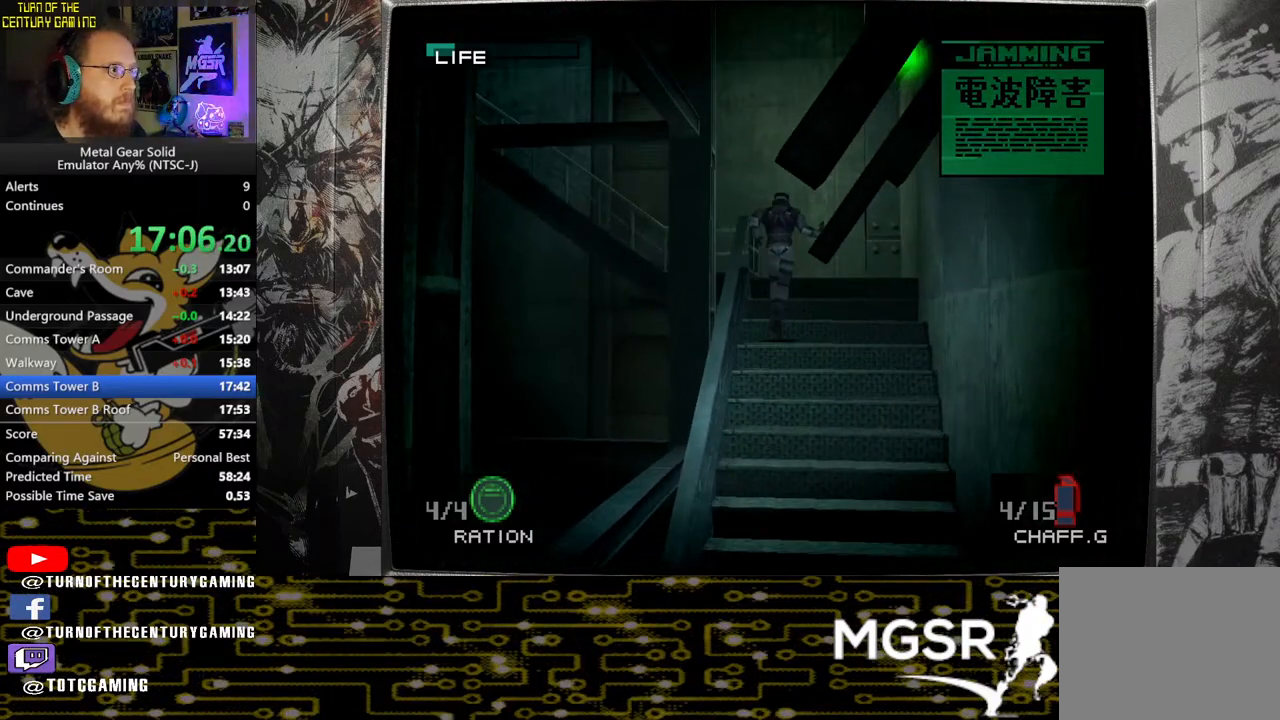
{"buttons": [], "left_stick": "up", "right_stick": "center", "events": []}
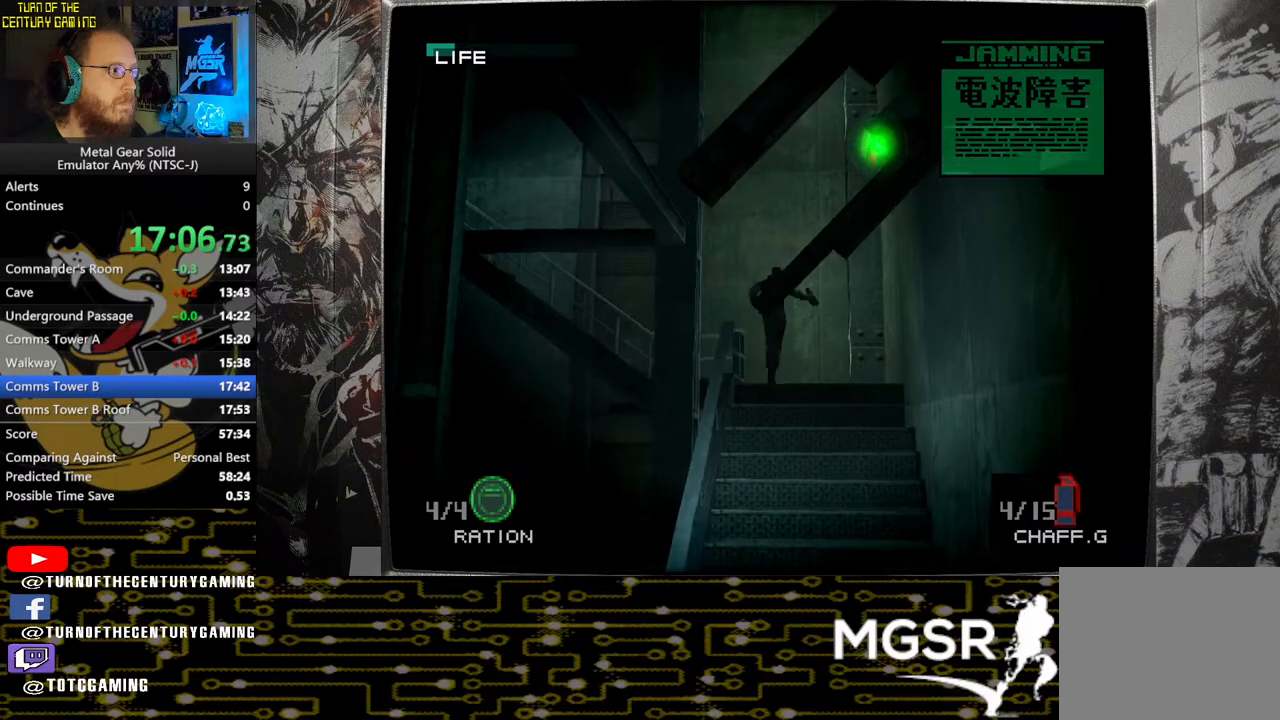
{"buttons": [], "left_stick": "left", "right_stick": "center", "events": [[217, "left_stick", "up-left"], [350, "left_stick", "left"]]}
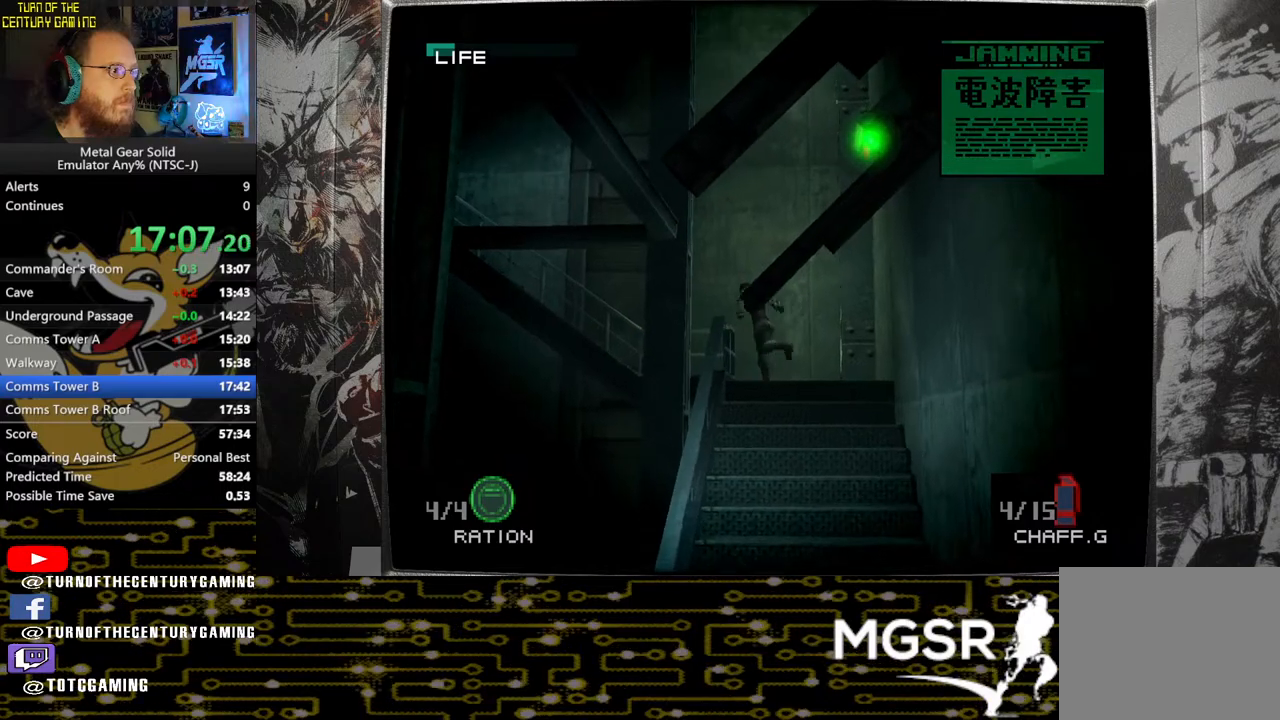
{"buttons": [], "left_stick": "up", "right_stick": "center", "events": [[450, "left_stick", "up"]]}
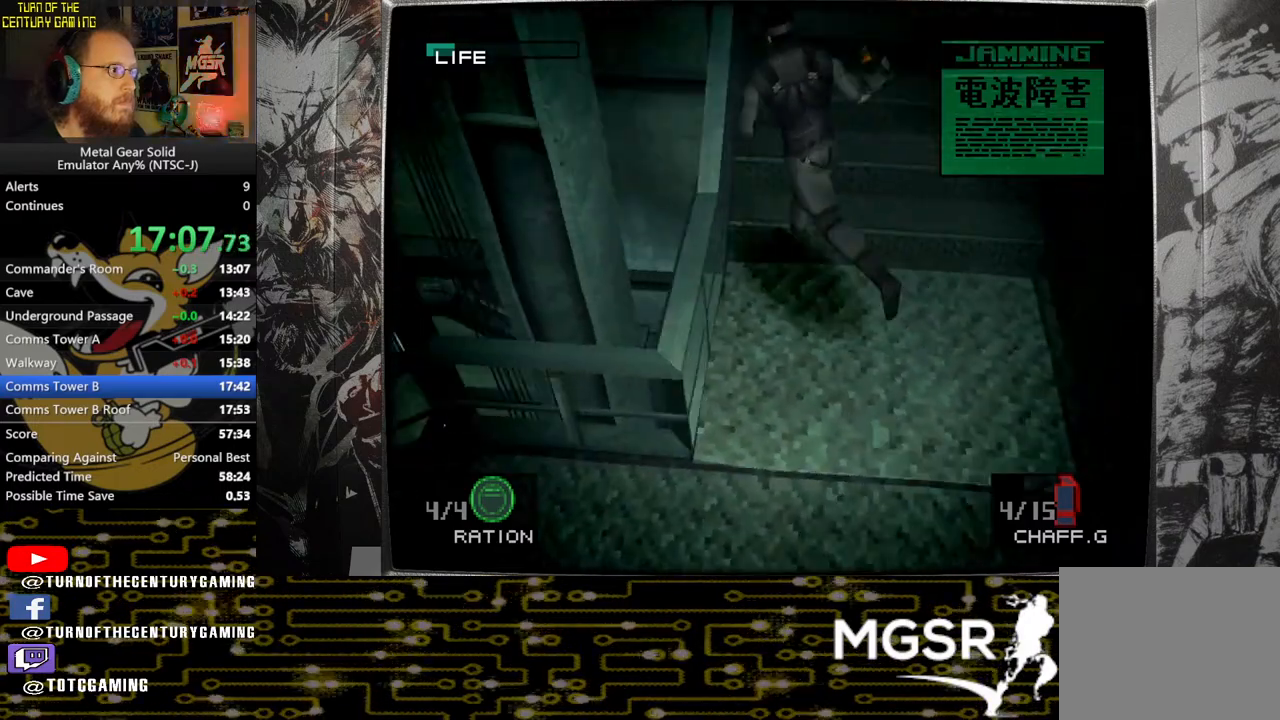
{"buttons": [], "left_stick": "up", "right_stick": "center", "events": []}
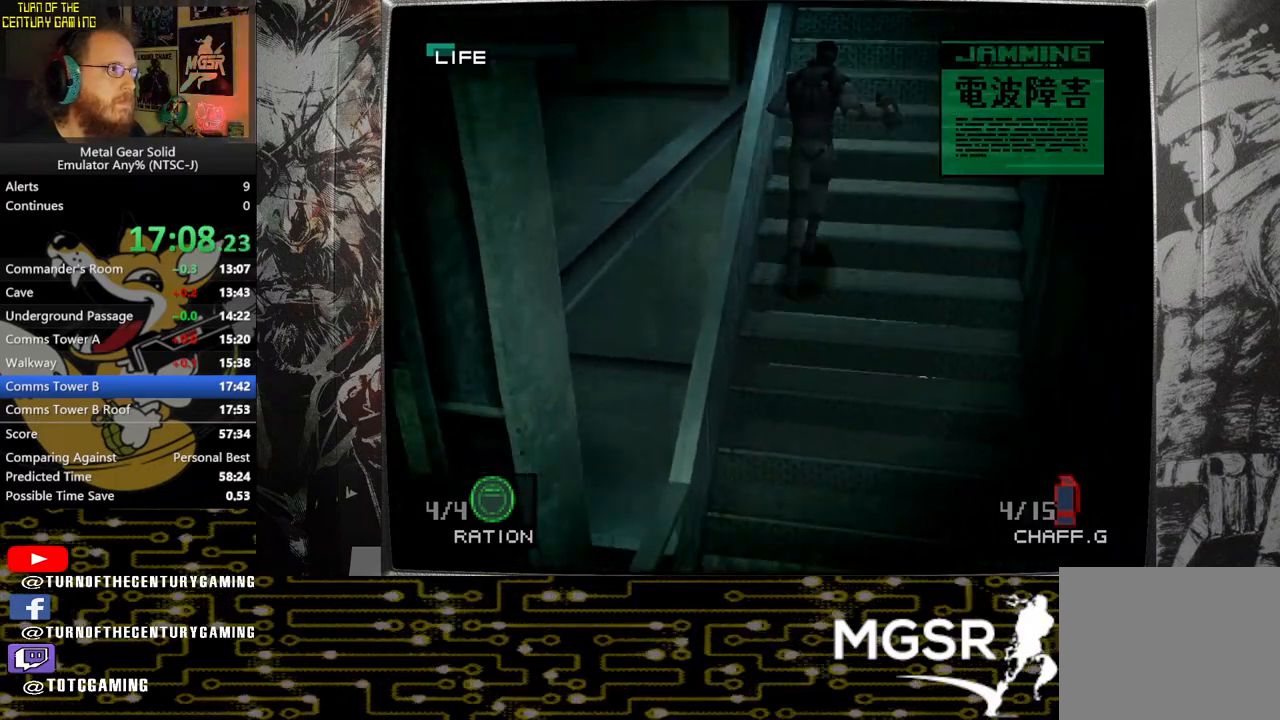
{"buttons": [], "left_stick": "up", "right_stick": "center", "events": []}
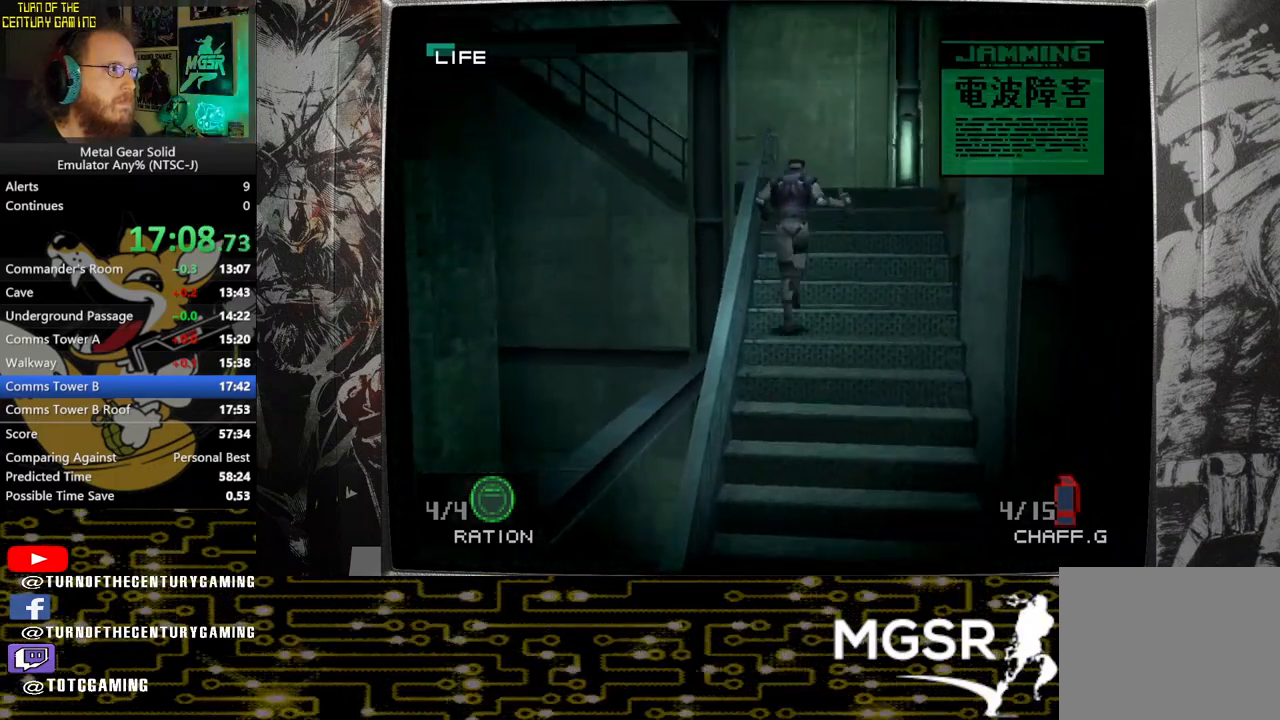
{"buttons": [], "left_stick": "up", "right_stick": "center", "events": []}
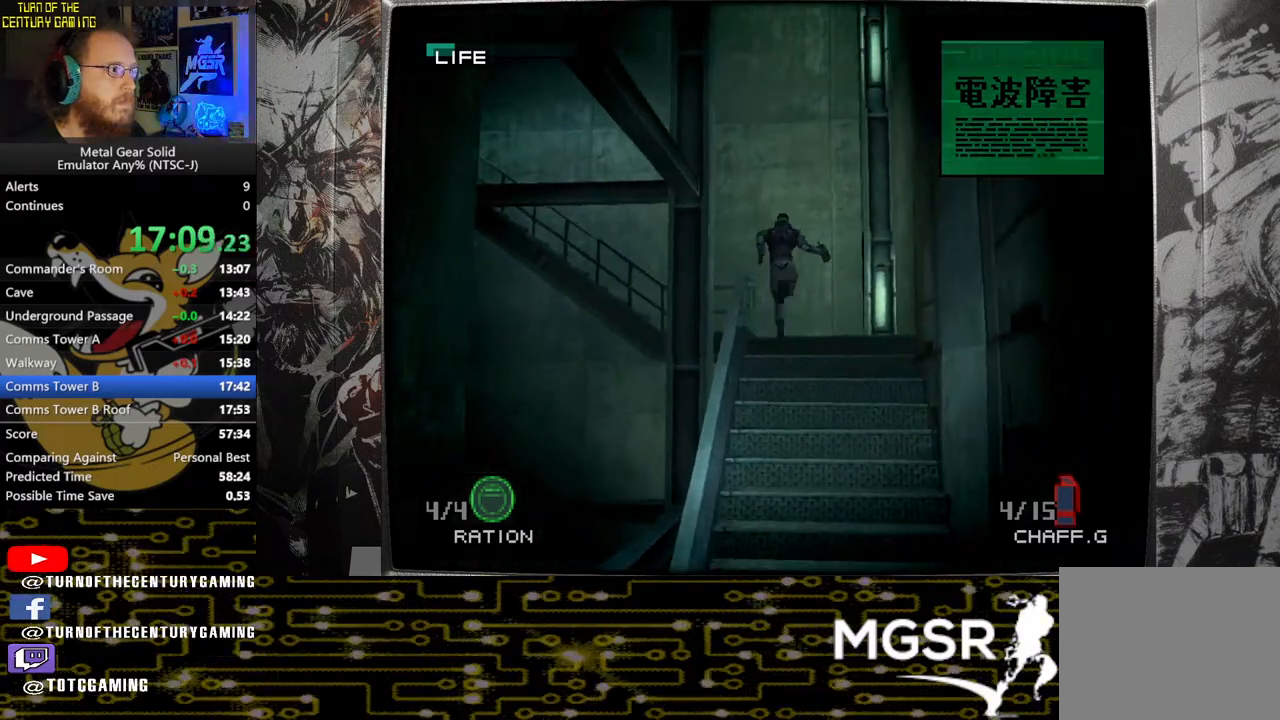
{"buttons": [], "left_stick": "up-left", "right_stick": "center", "events": [[433, "left_stick", "up-left"]]}
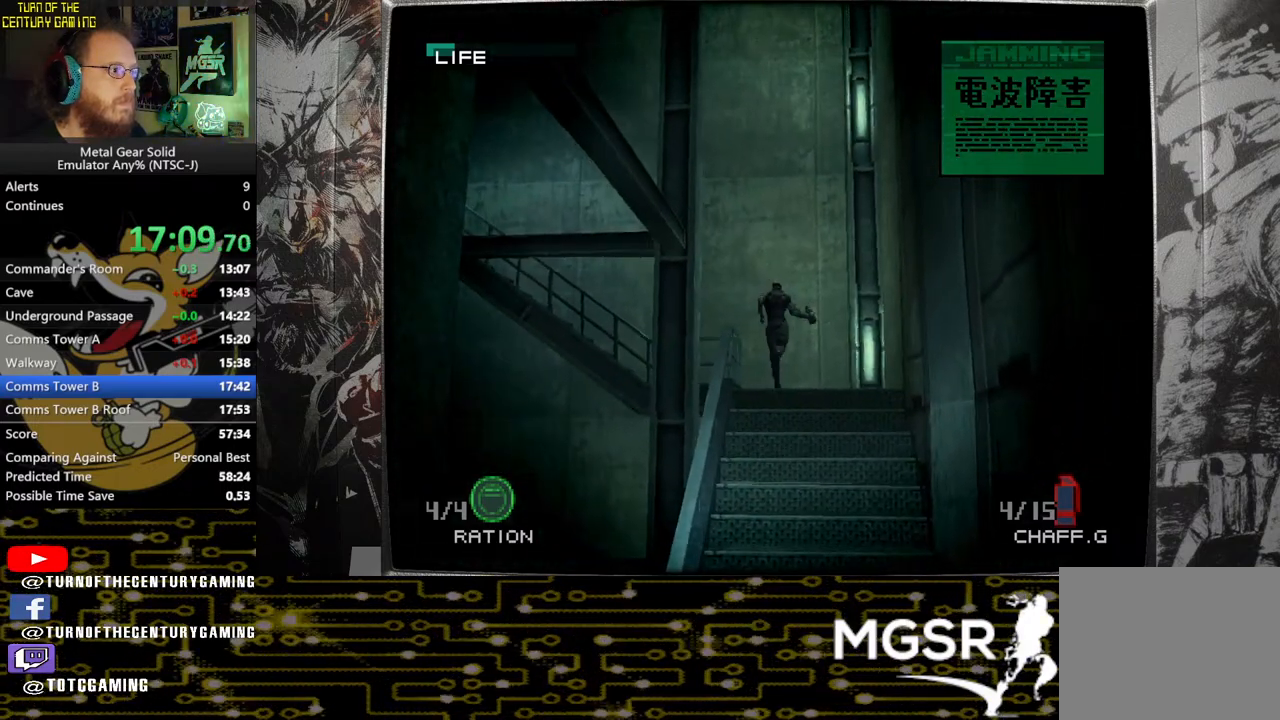
{"buttons": [], "left_stick": "left", "right_stick": "center", "events": [[33, "left_stick", "left"]]}
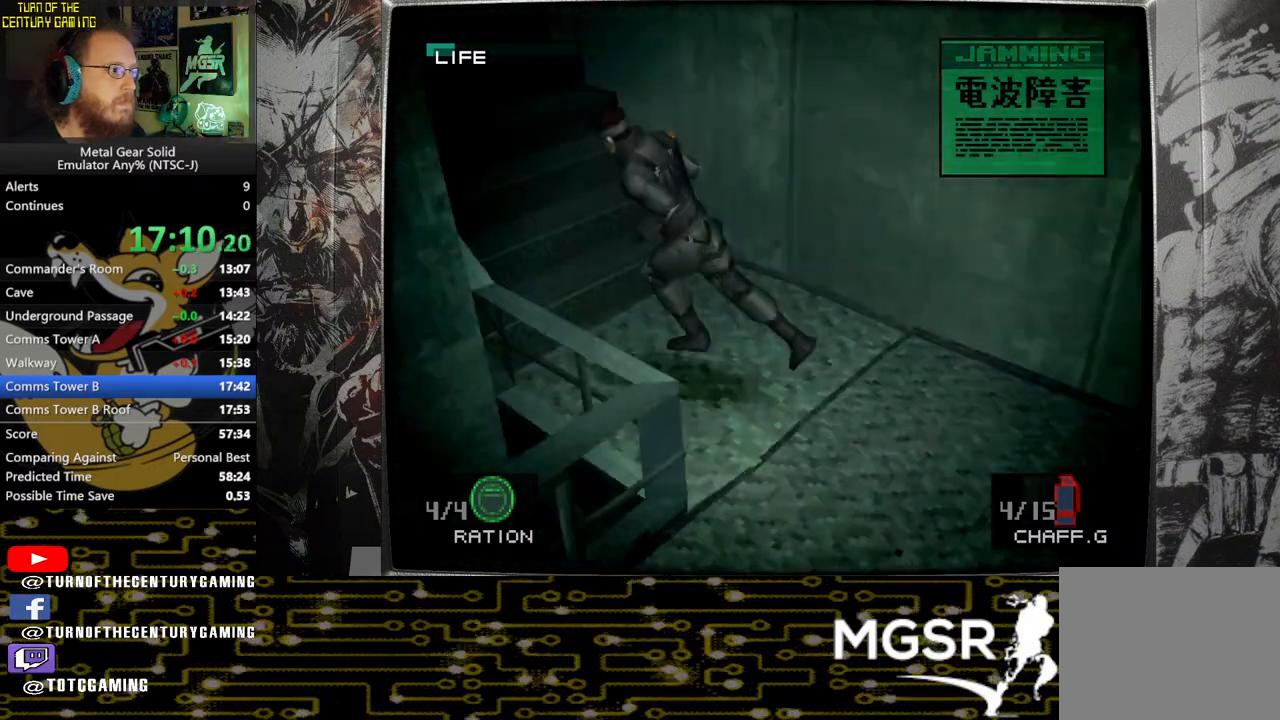
{"buttons": [], "left_stick": "up", "right_stick": "center", "events": [[17, "left_stick", "up-left"], [33, "SQUARE", "down"], [150, "SQUARE", "up"], [150, "left_stick", "up"]]}
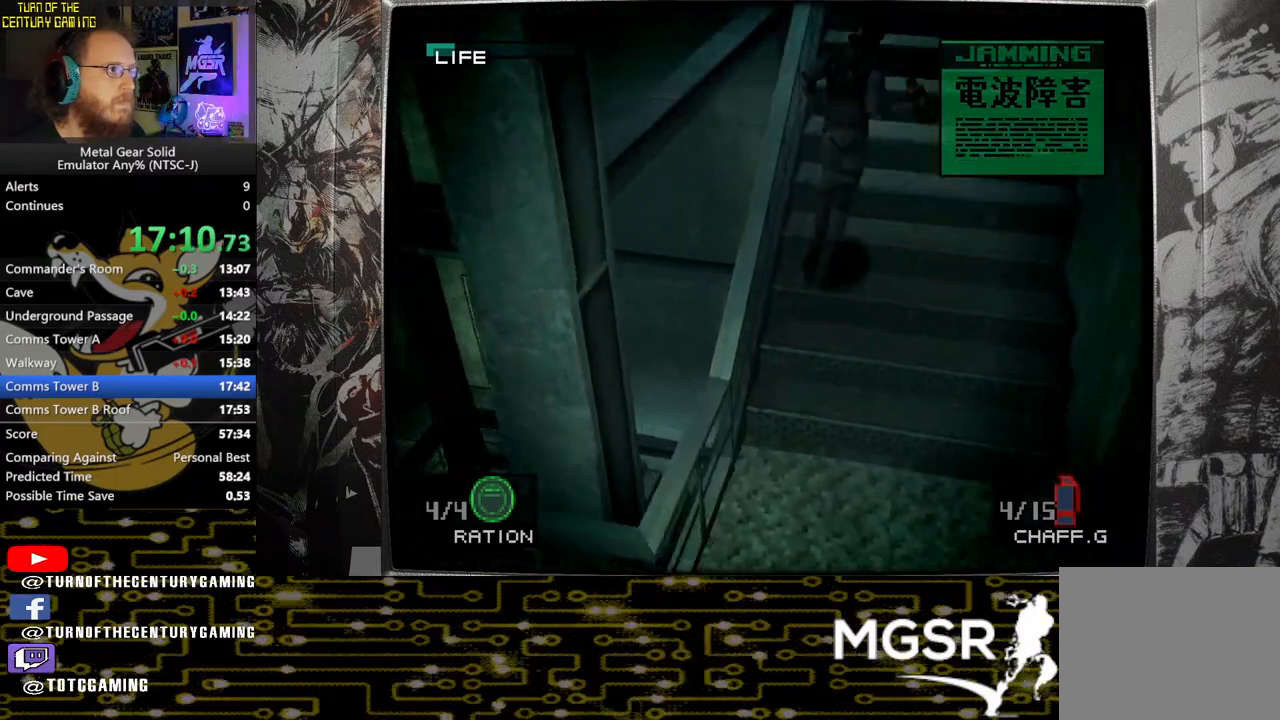
{"buttons": [], "left_stick": "up", "right_stick": "center", "events": []}
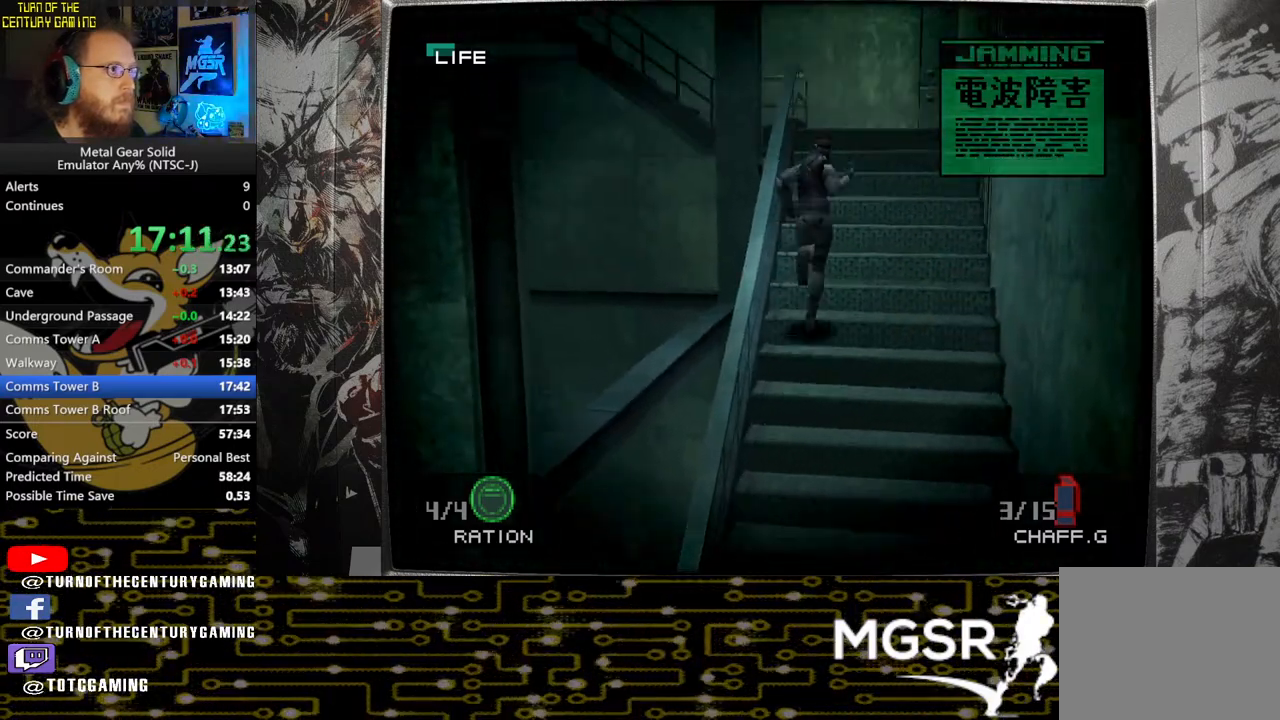
{"buttons": [], "left_stick": "up", "right_stick": "center", "events": []}
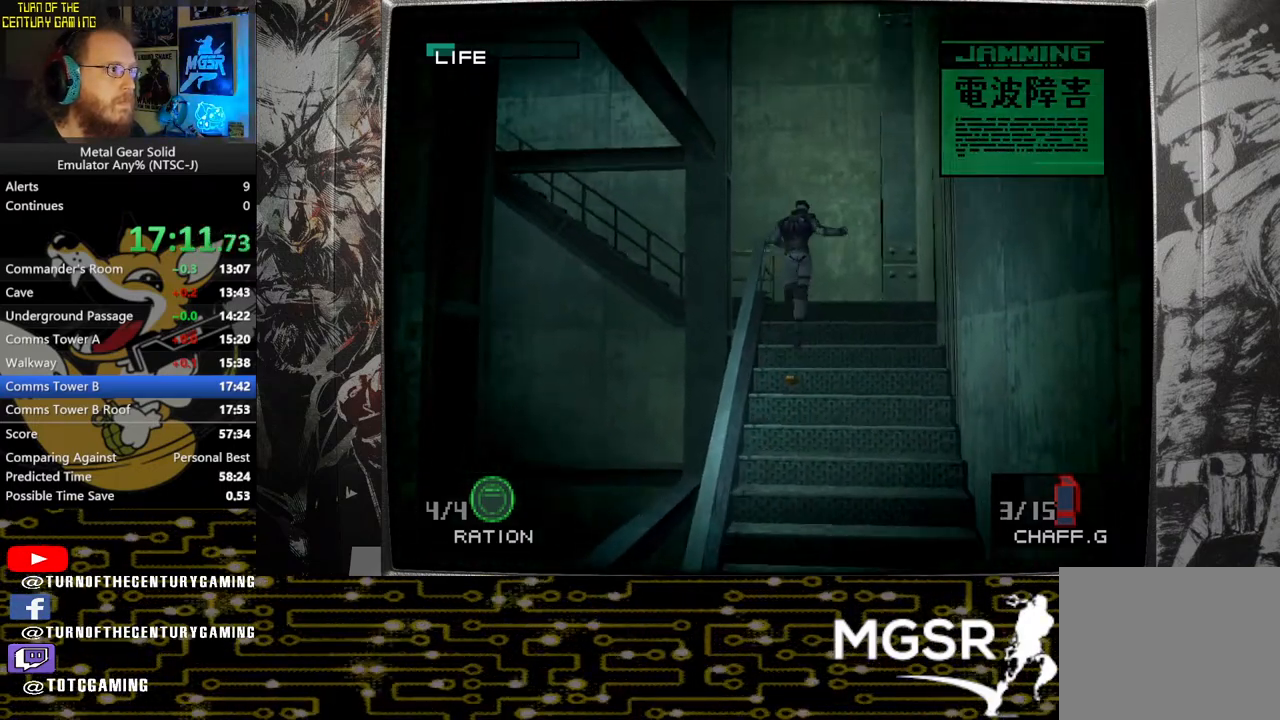
{"buttons": [], "left_stick": "up", "right_stick": "center", "events": []}
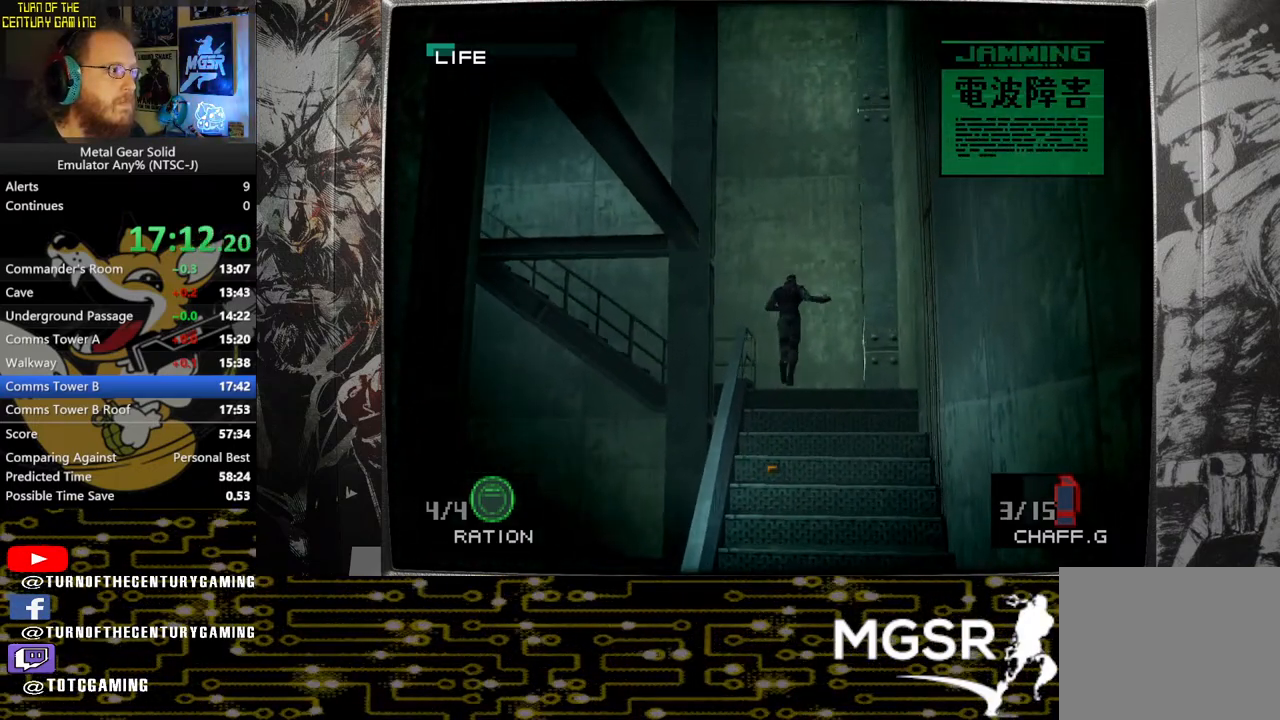
{"buttons": [], "left_stick": "left", "right_stick": "center", "events": [[17, "left_stick", "up-left"], [200, "left_stick", "left"]]}